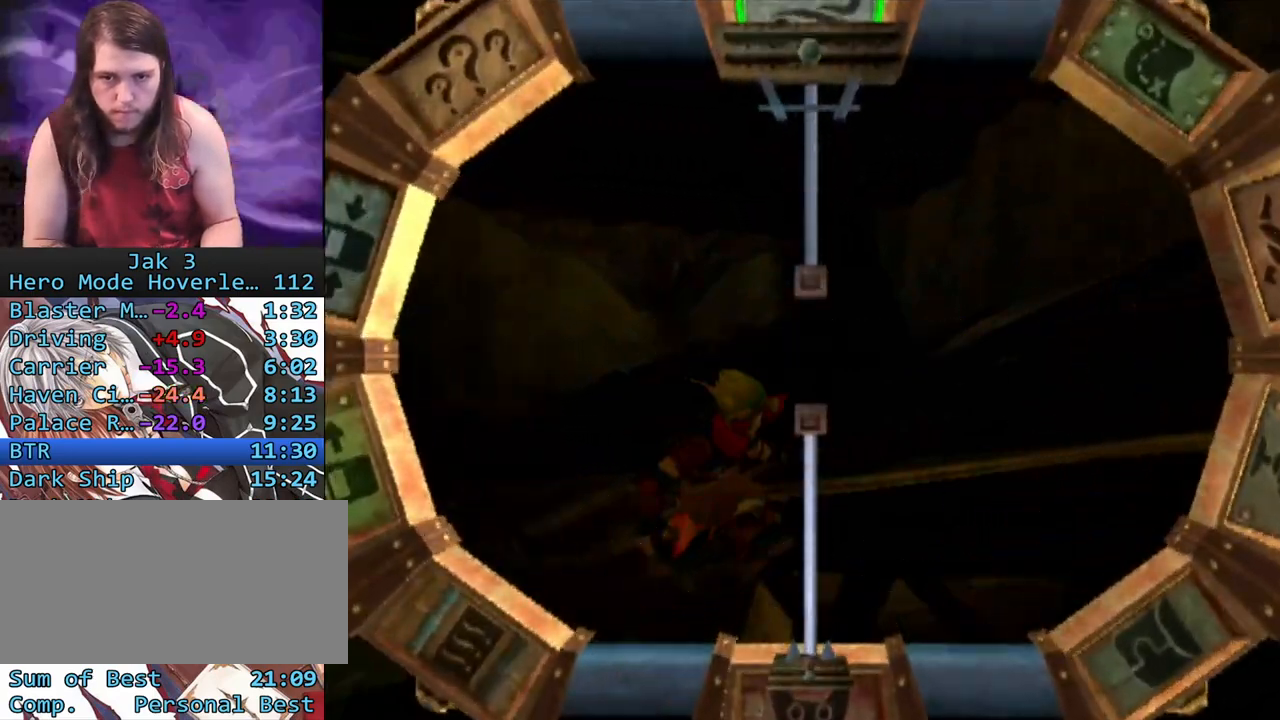
Gameplay with a controller (PlayStation layout); each line is a JSON object with the inputs held at the frame after it (dt_ms = milliseconds from this image to that frame). "events" lists button and stick changes between this image and that frame as [ms after this image, input, new state], when the widget could be followed in between. Not read: L3 R3.
{"dt_ms": 500, "buttons": [], "left_stick": "center", "right_stick": "center", "events": []}
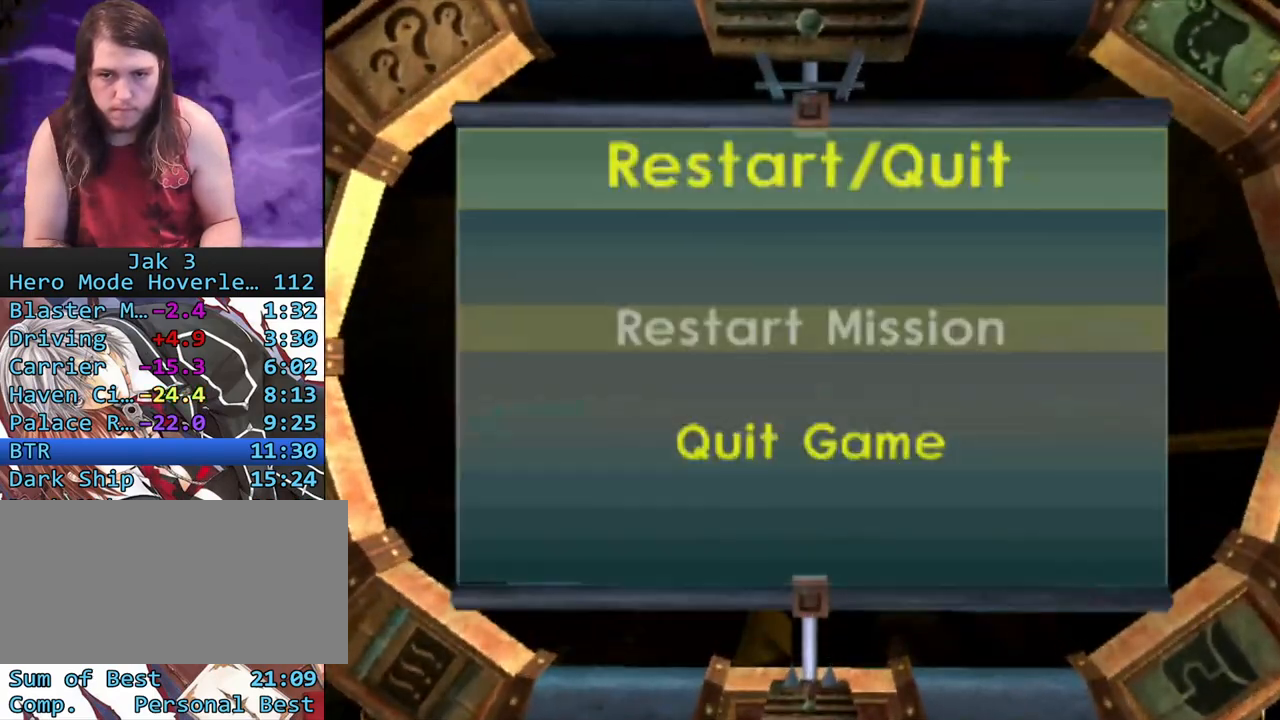
{"dt_ms": 500, "buttons": ["CROSS"], "left_stick": "center", "right_stick": "center", "events": [[167, "CROSS", "down"], [283, "CROSS", "up"], [350, "DPAD_LEFT", "down"], [433, "CROSS", "down"], [450, "DPAD_LEFT", "up"]]}
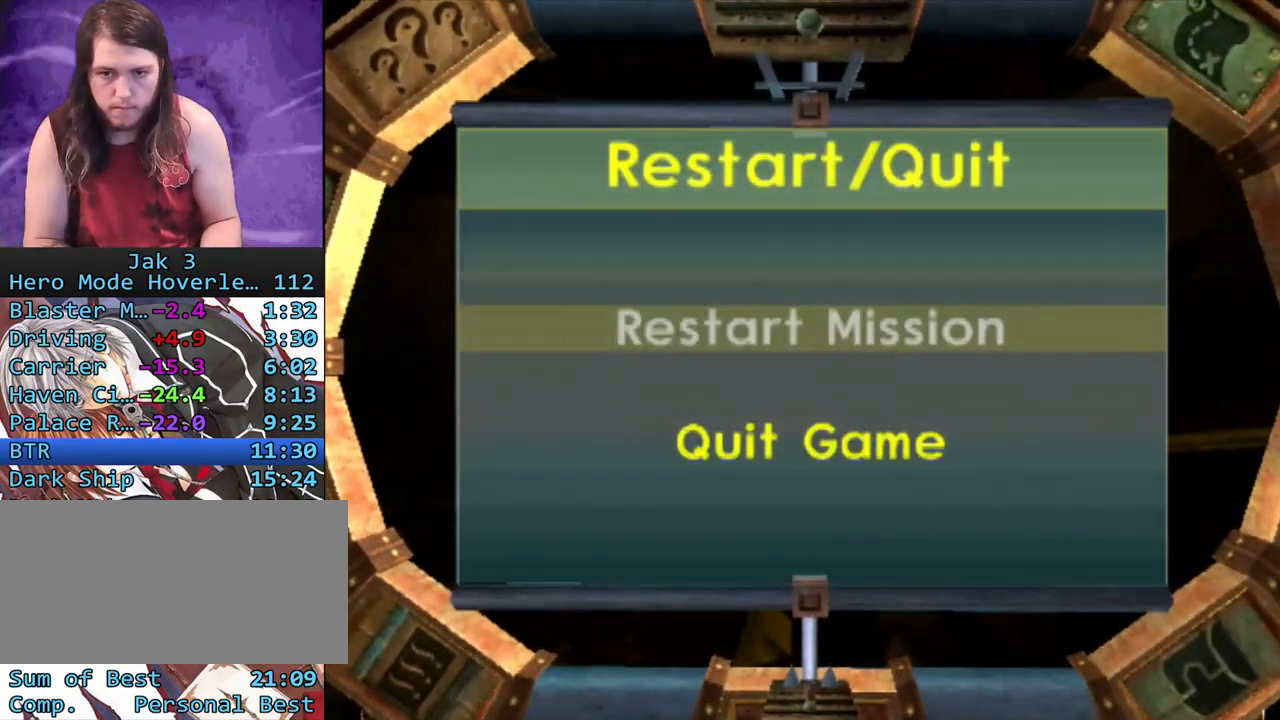
{"dt_ms": 500, "buttons": ["R2"], "left_stick": "center", "right_stick": "up-right"}
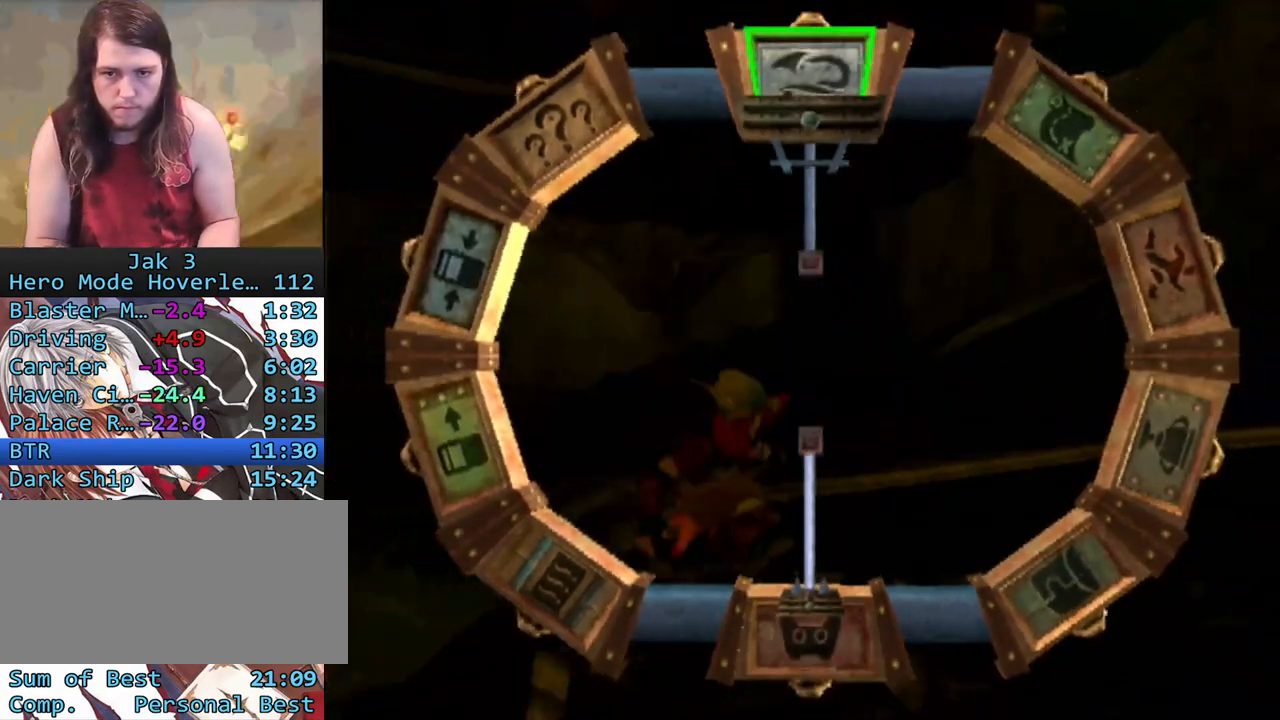
{"dt_ms": 500, "buttons": ["CROSS", "R2"], "left_stick": "up", "right_stick": "up-right"}
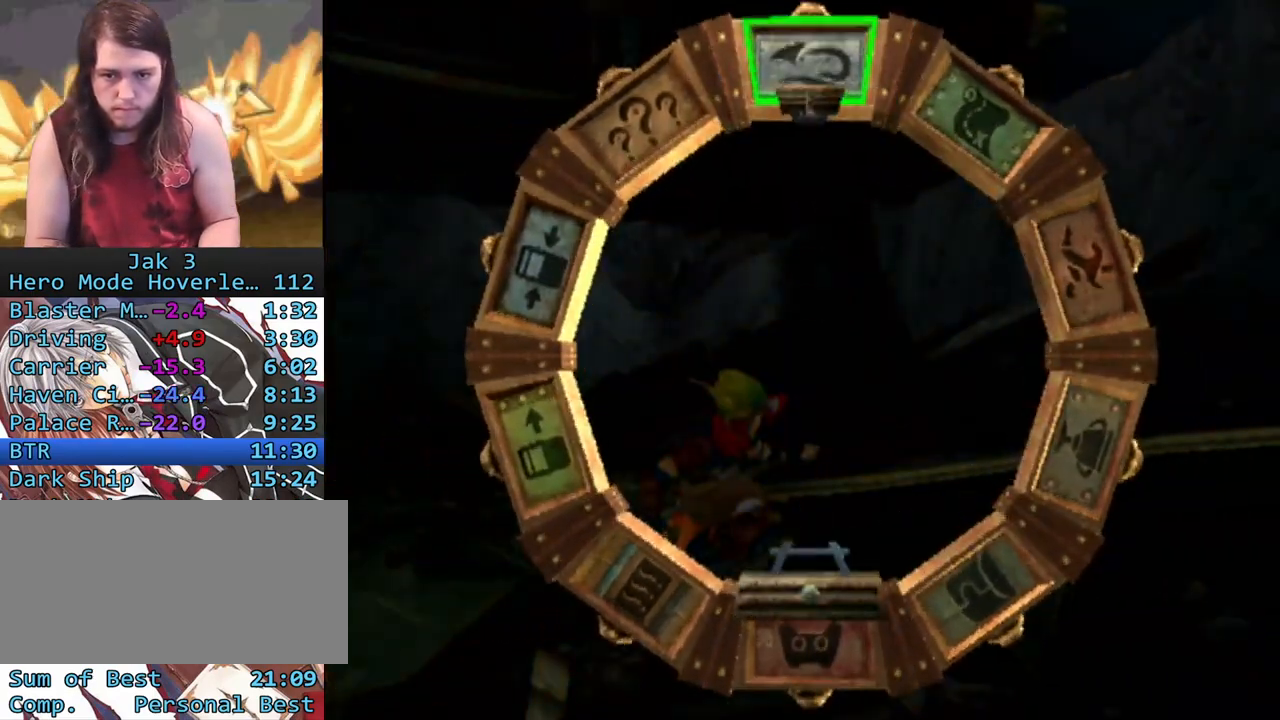
{"dt_ms": 500, "buttons": ["R2"], "left_stick": "up", "right_stick": "up-right", "events": [[17, "CROSS", "up"], [33, "R2", "up"], [67, "CROSS", "down"], [83, "R2", "down"], [150, "CROSS", "up"], [167, "R2", "up"], [217, "CROSS", "down"], [217, "R2", "down"], [333, "CROSS", "up"], [333, "R2", "up"], [383, "CROSS", "down"], [383, "R2", "down"], [483, "CROSS", "up"]]}
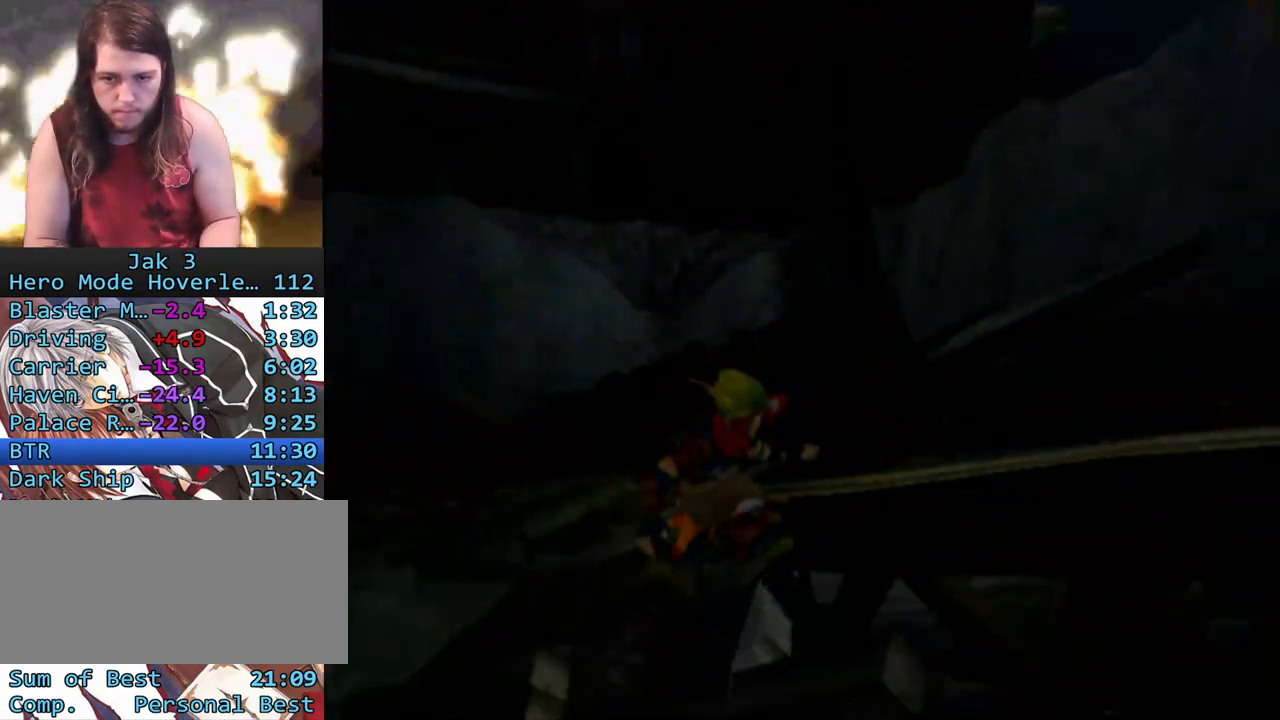
{"dt_ms": 500, "buttons": [], "left_stick": "up-left", "right_stick": "up-right", "events": [[17, "R2", "up"], [67, "CROSS", "down"], [67, "R2", "down"], [133, "CROSS", "up"], [167, "R2", "up"], [217, "CROSS", "down"], [217, "R2", "down"], [317, "CROSS", "up"], [367, "CROSS", "down"], [450, "CROSS", "up"], [500, "R2", "up"], [500, "left_stick", "up-left"]]}
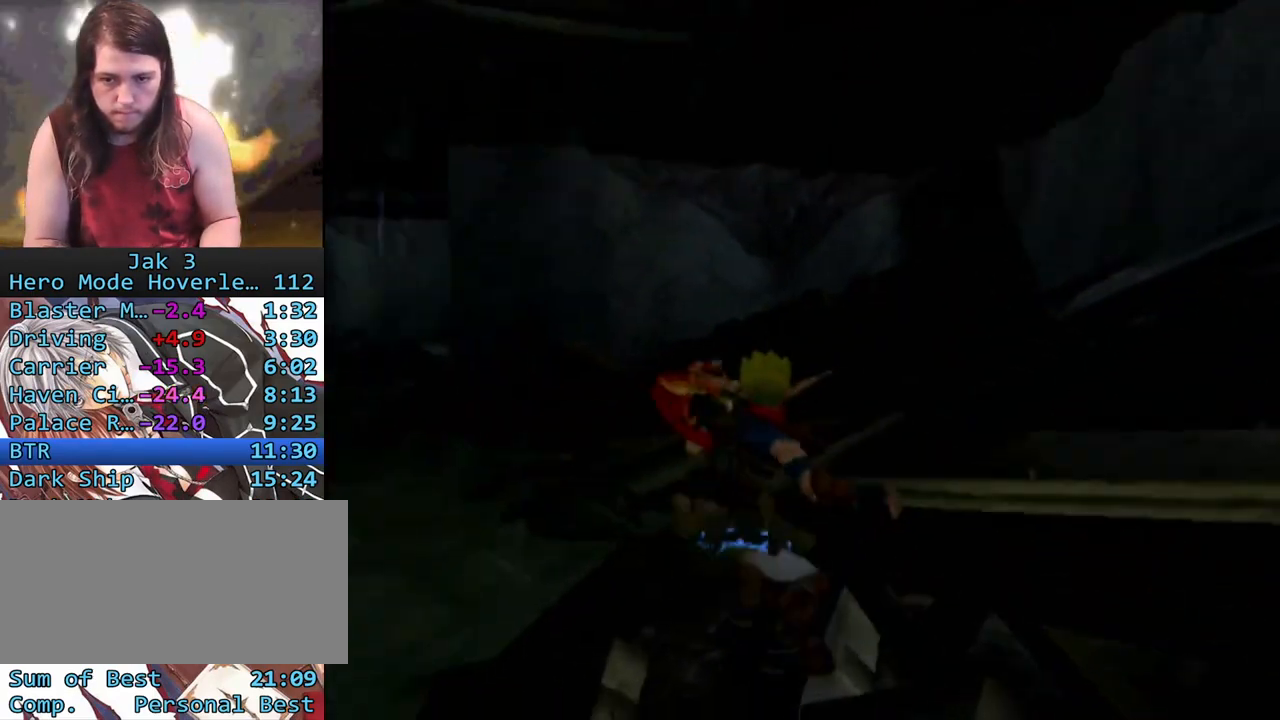
{"dt_ms": 1000, "buttons": ["CROSS"], "left_stick": "center", "right_stick": "up"}
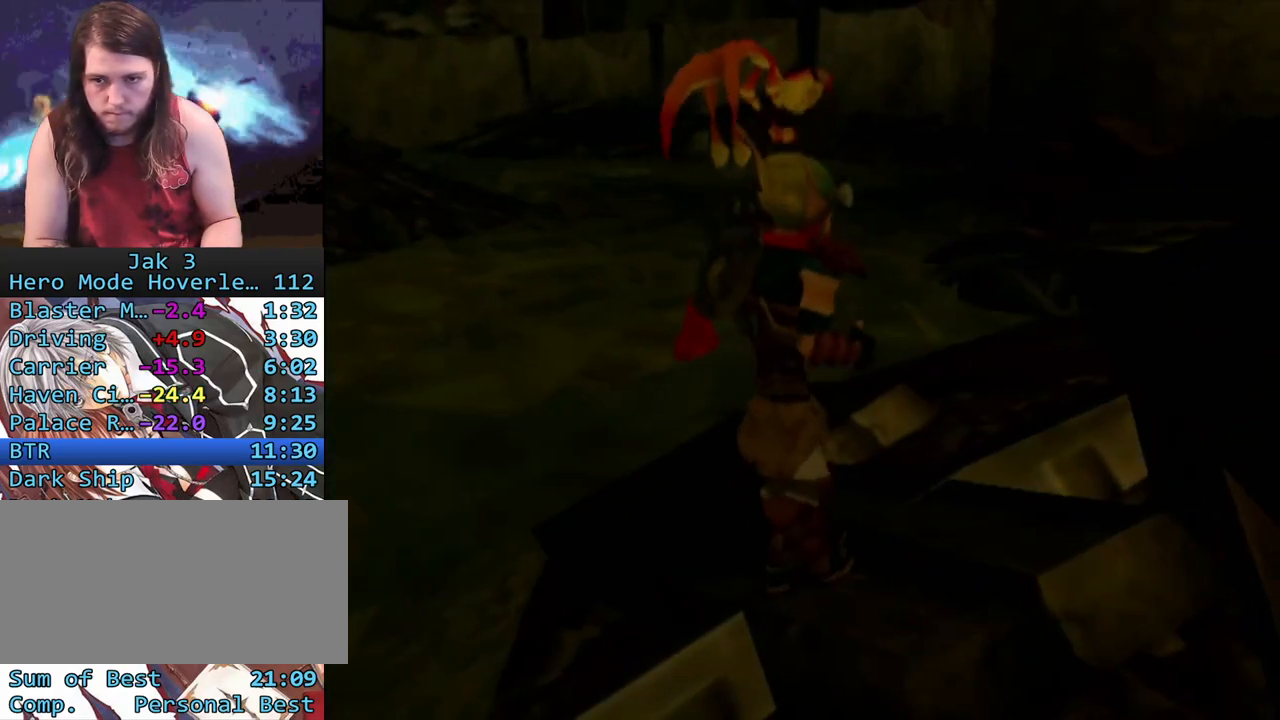
{"dt_ms": 500, "buttons": [], "left_stick": "center", "right_stick": "up", "events": [[50, "CROSS", "up"], [133, "CROSS", "down"], [133, "right_stick", "up-left"], [183, "CROSS", "up"], [233, "right_stick", "up"], [283, "CROSS", "down"], [333, "CROSS", "up"], [417, "CROSS", "down"], [467, "CROSS", "up"]]}
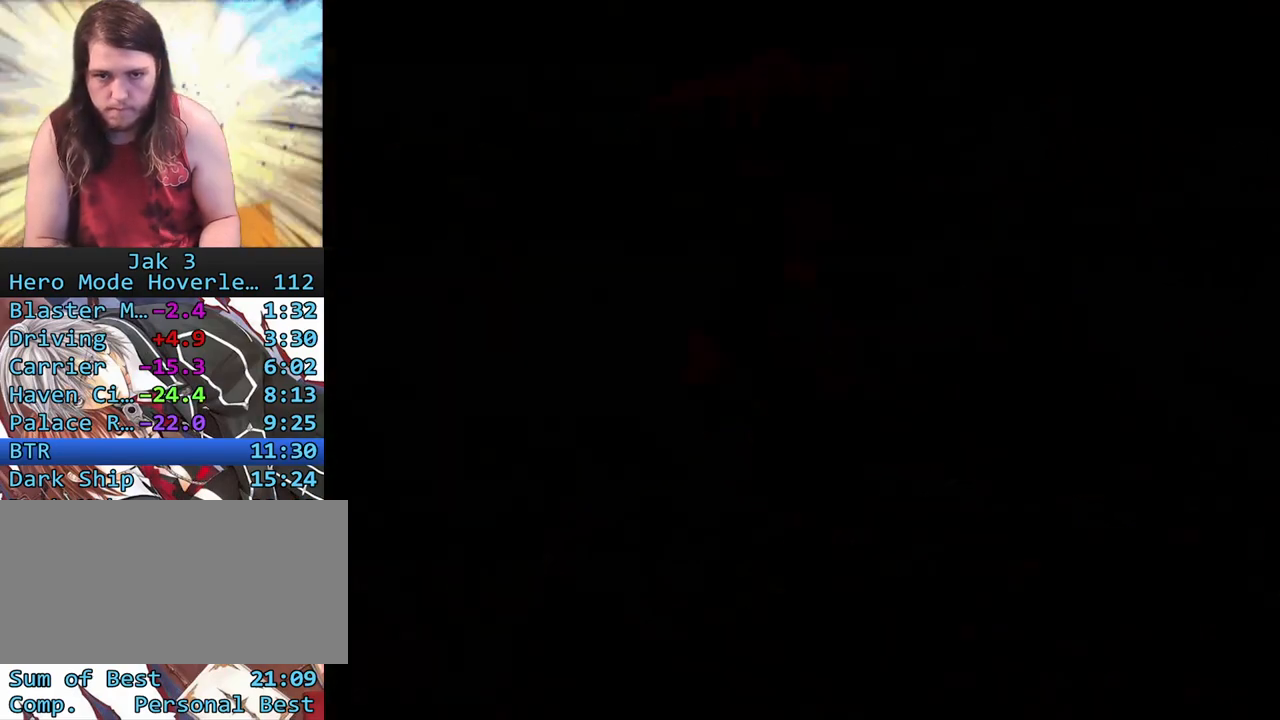
{"dt_ms": 500, "buttons": [], "left_stick": "center", "right_stick": "up", "events": [[200, "CROSS", "down"], [267, "CROSS", "up"], [350, "CROSS", "down"], [400, "CROSS", "up"]]}
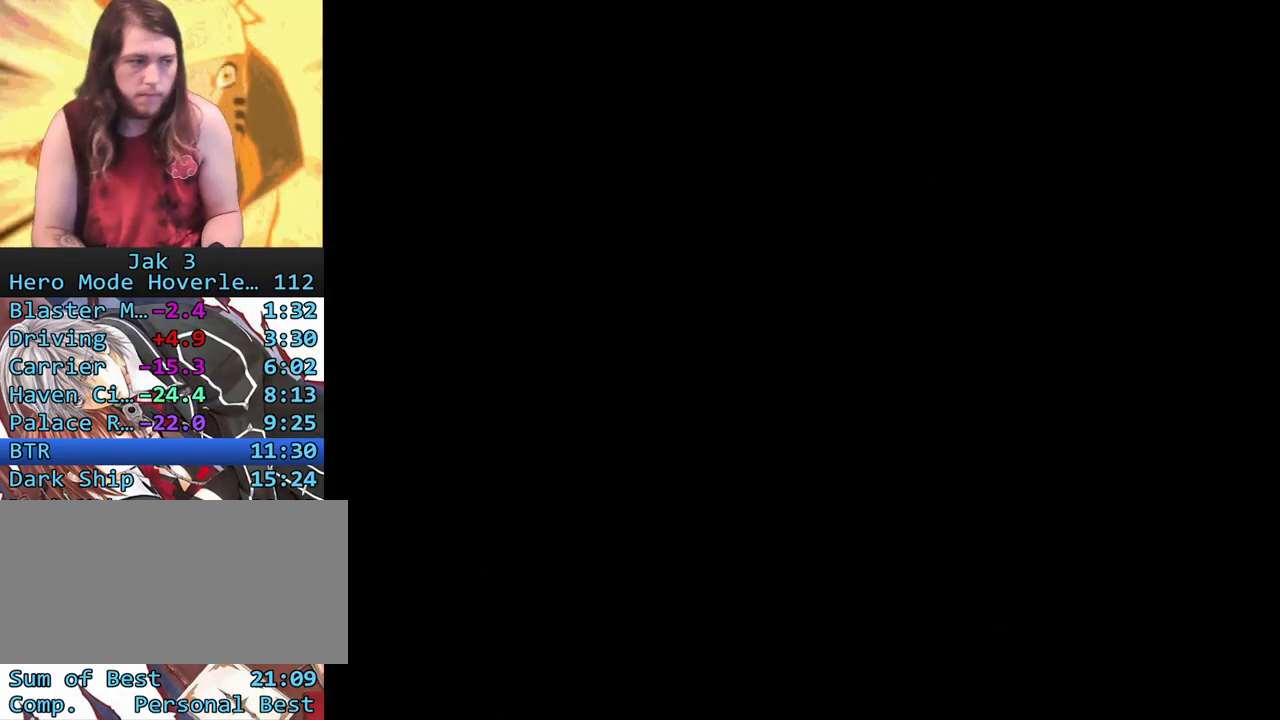
{"dt_ms": 500, "buttons": [], "left_stick": "up-right", "right_stick": "center", "events": [[17, "right_stick", "center"], [433, "left_stick", "up-right"]]}
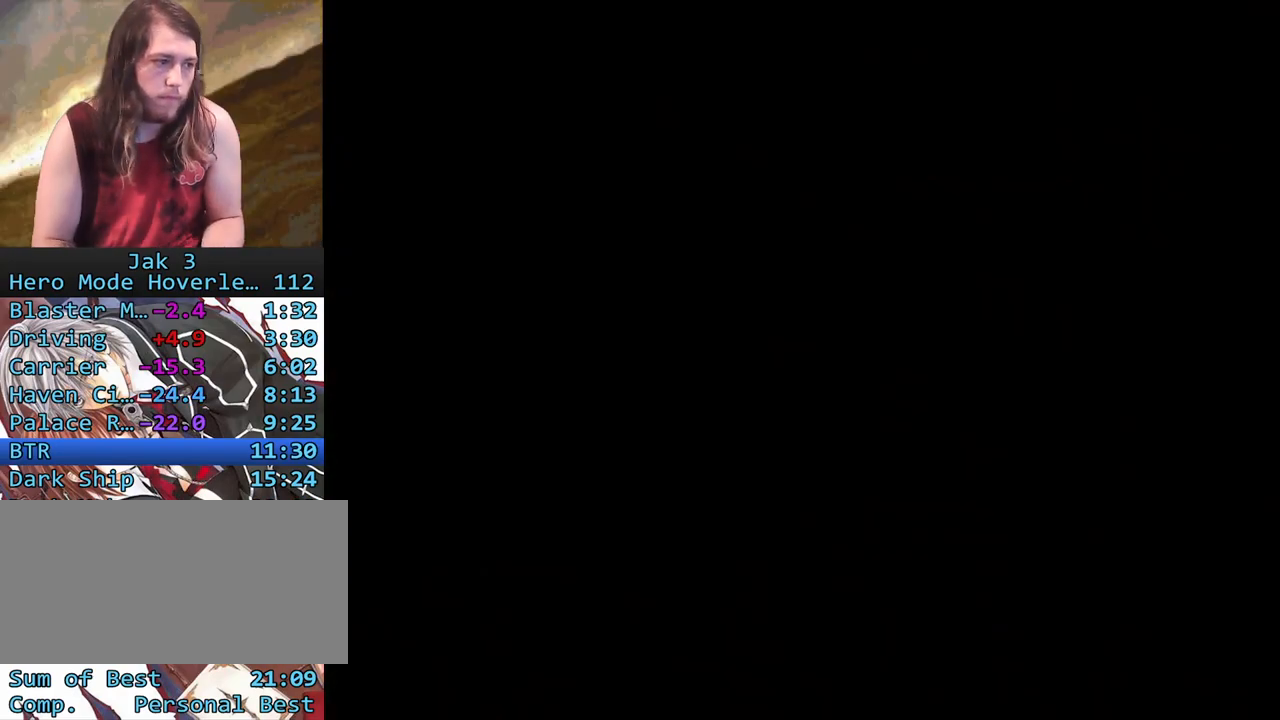
{"dt_ms": 500, "buttons": [], "left_stick": "up-right", "right_stick": "center", "events": []}
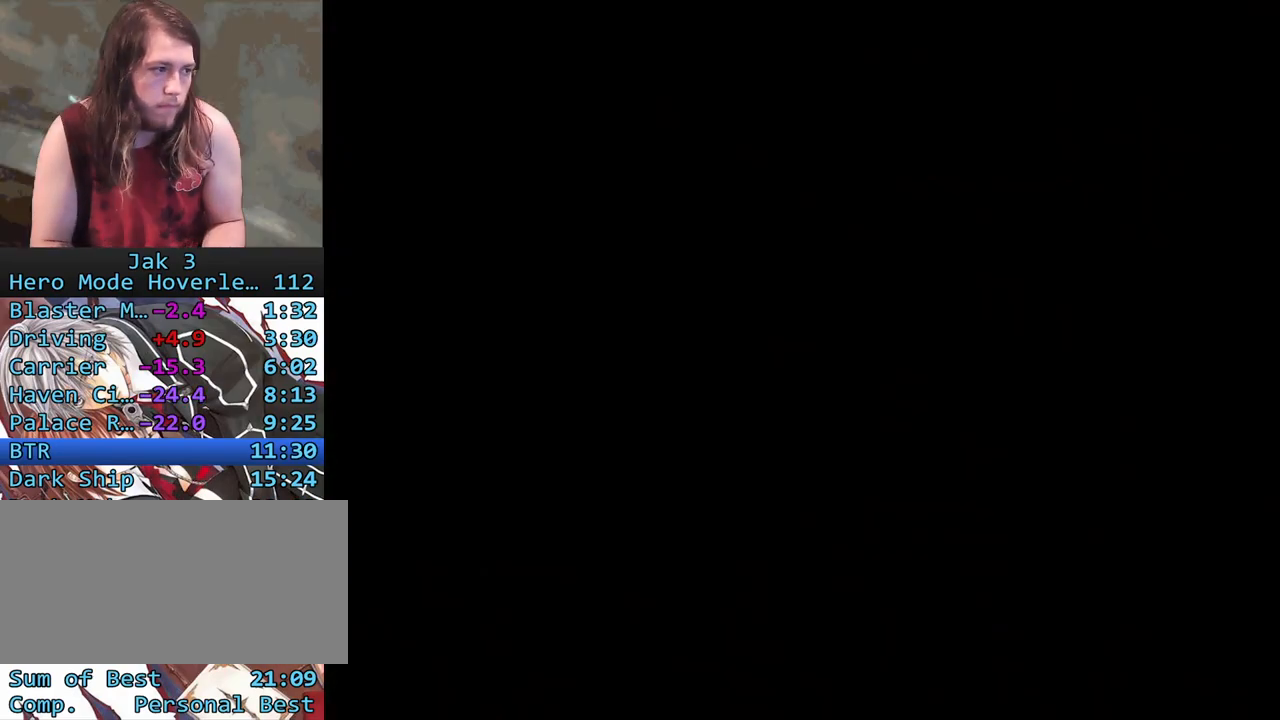
{"dt_ms": 500, "buttons": [], "left_stick": "up-right", "right_stick": "center", "events": []}
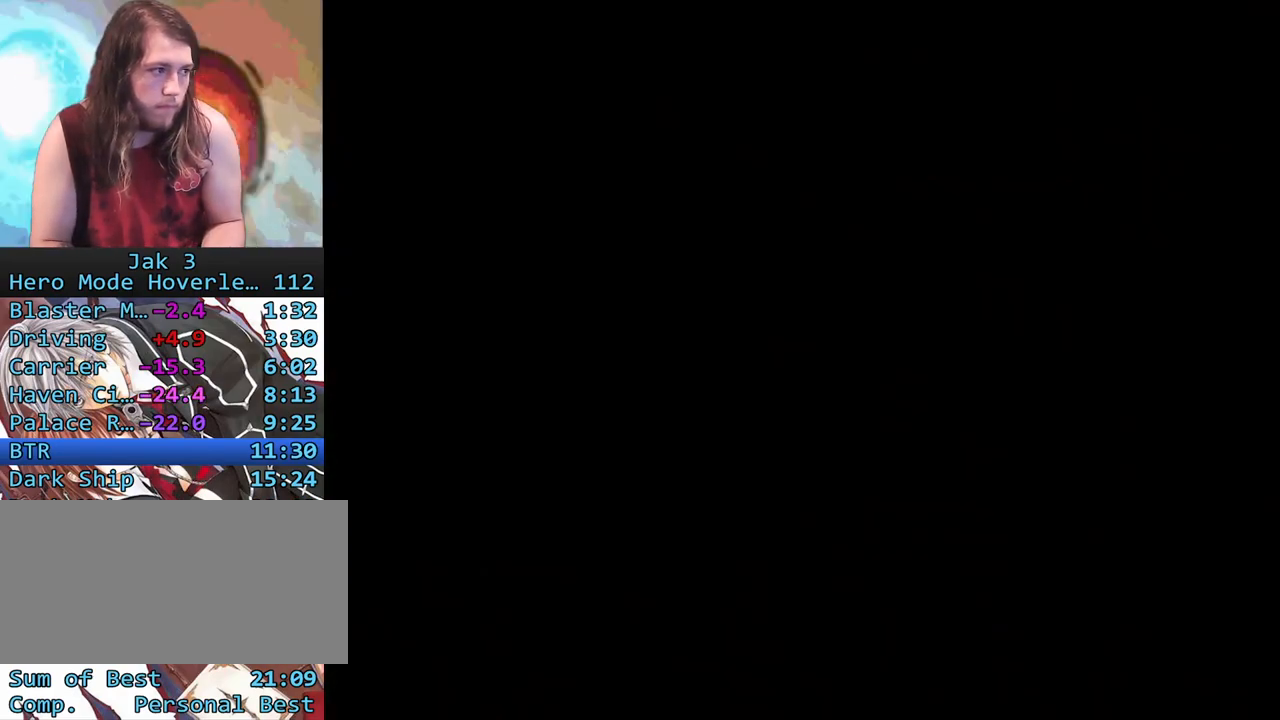
{"dt_ms": 500, "buttons": [], "left_stick": "up-right", "right_stick": "center", "events": []}
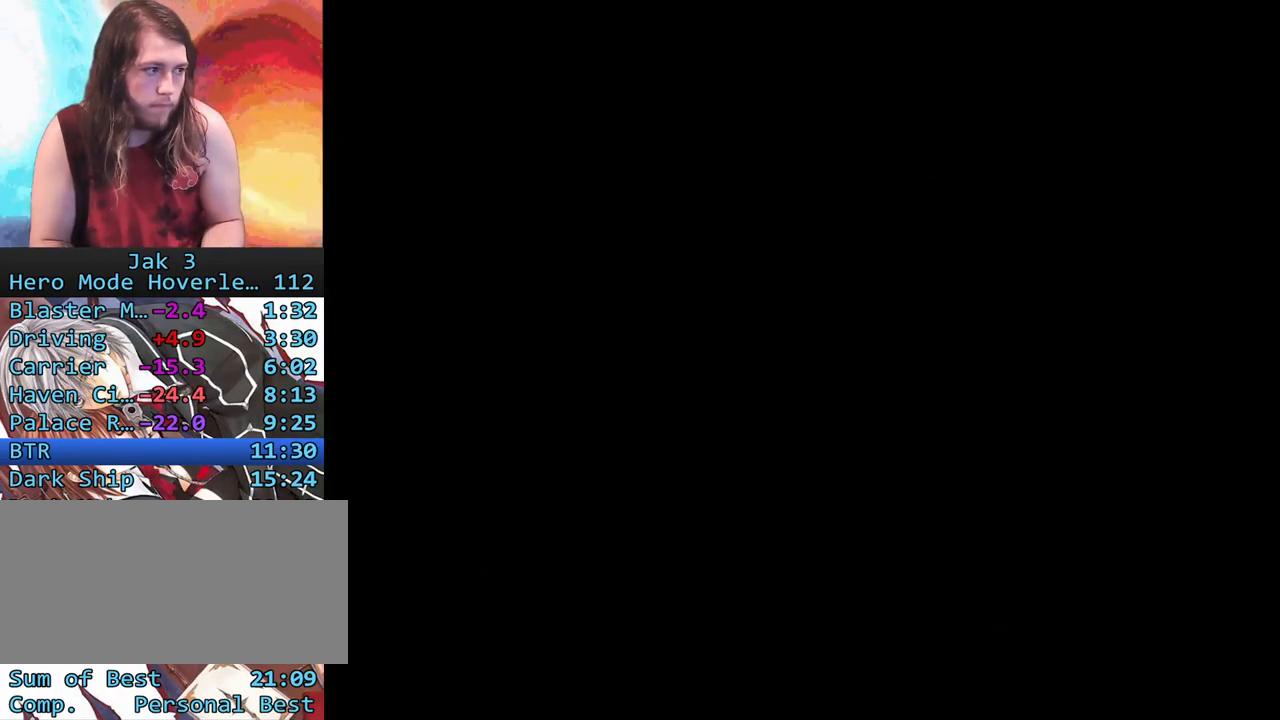
{"dt_ms": 500, "buttons": [], "left_stick": "up-right", "right_stick": "center", "events": []}
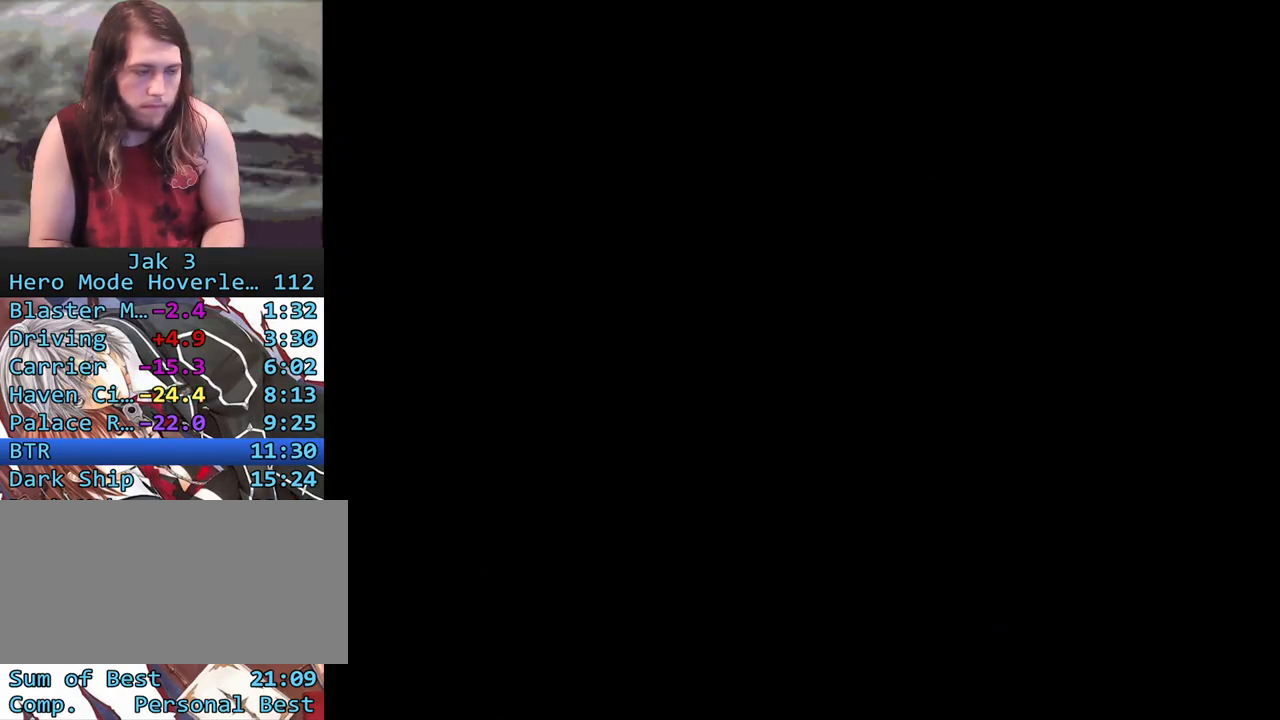
{"dt_ms": 500, "buttons": ["SQUARE"], "left_stick": "up-right", "right_stick": "center", "events": [[500, "SQUARE", "down"]]}
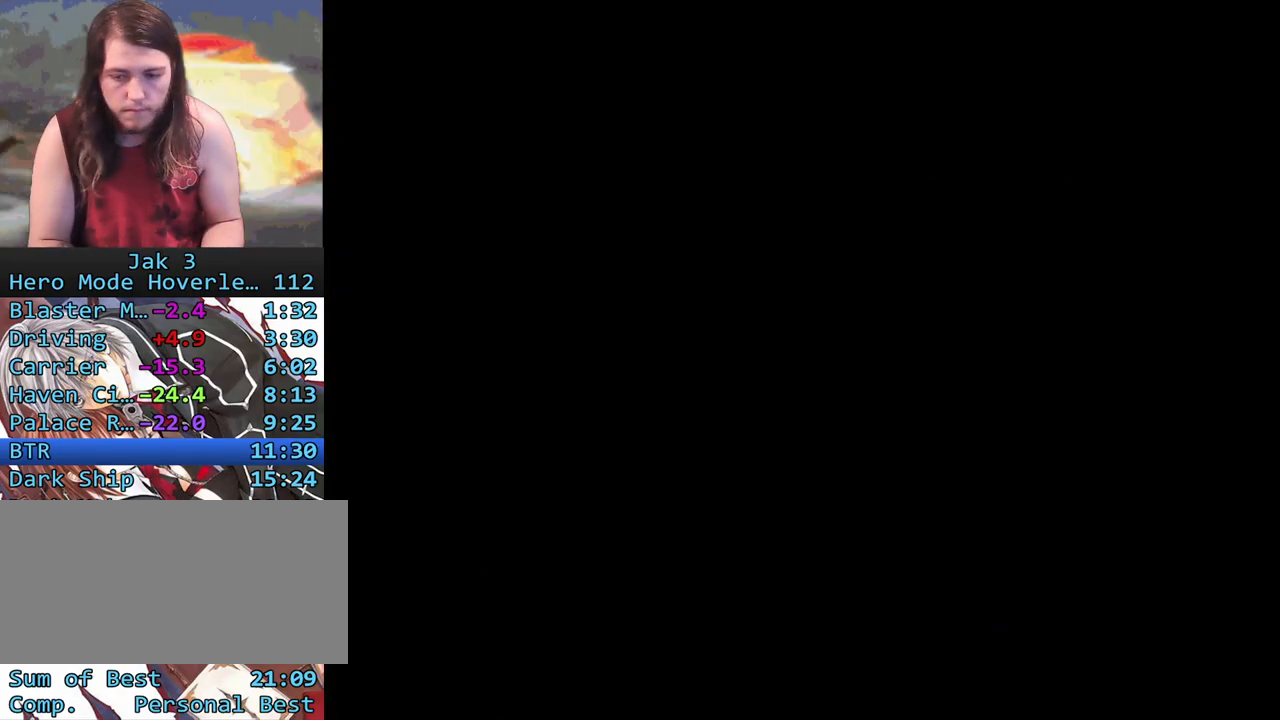
{"dt_ms": 500, "buttons": [], "left_stick": "up-right", "right_stick": "center"}
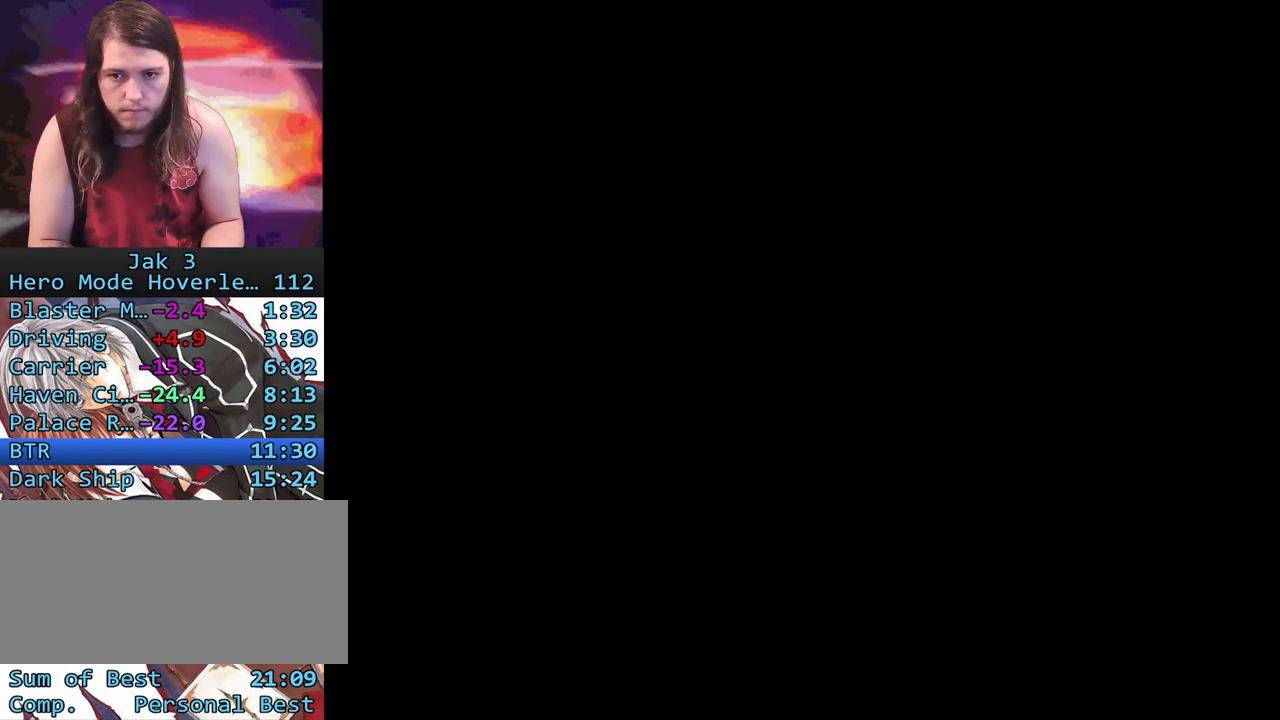
{"dt_ms": 500, "buttons": ["SQUARE"], "left_stick": "up-right", "right_stick": "center", "events": [[467, "SQUARE", "down"]]}
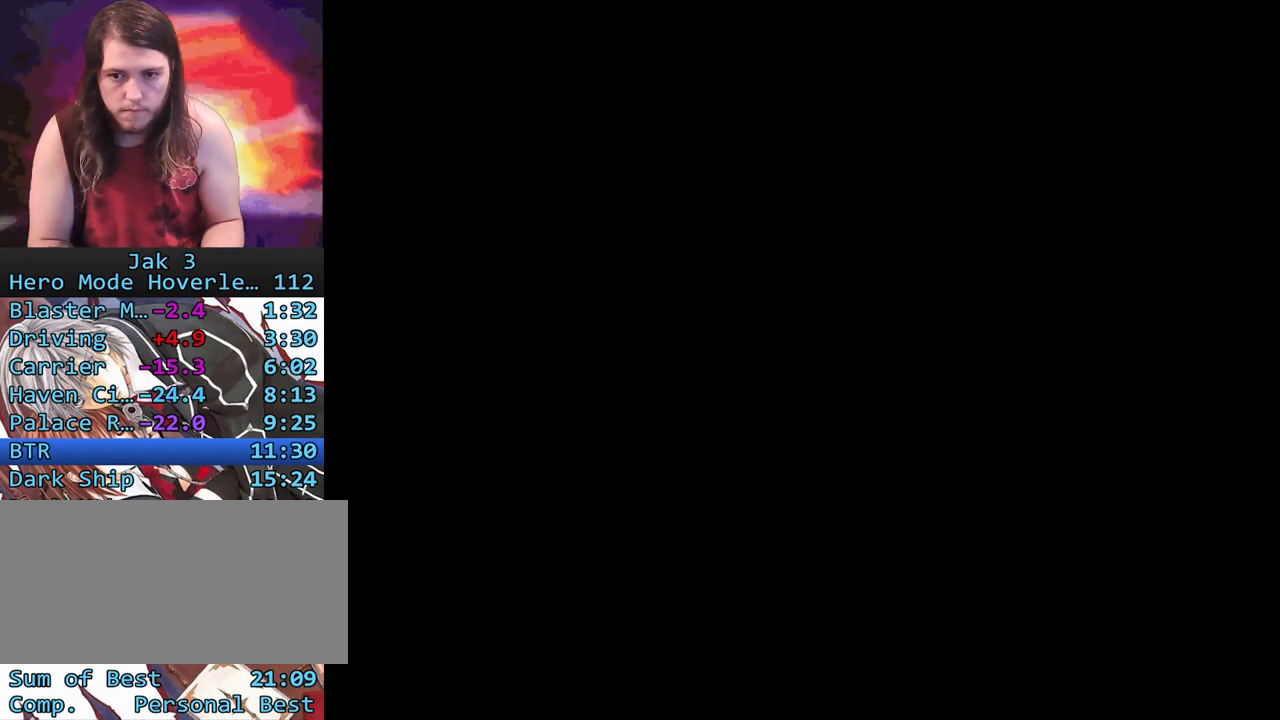
{"dt_ms": 500, "buttons": [], "left_stick": "up-right", "right_stick": "center", "events": [[100, "R2", "down"], [100, "SQUARE", "up"], [200, "R2", "up"]]}
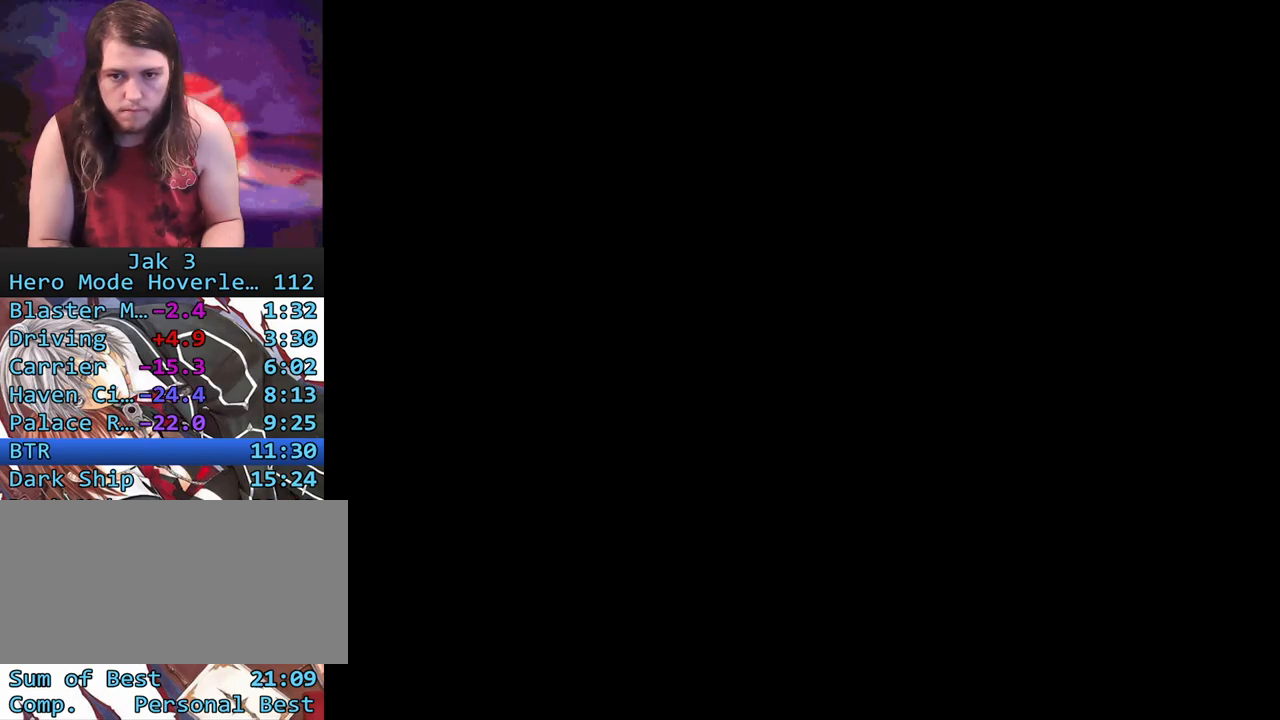
{"dt_ms": 500, "buttons": ["SQUARE", "R2"], "left_stick": "up-right", "right_stick": "center", "events": [[367, "SQUARE", "down"], [450, "R2", "down"]]}
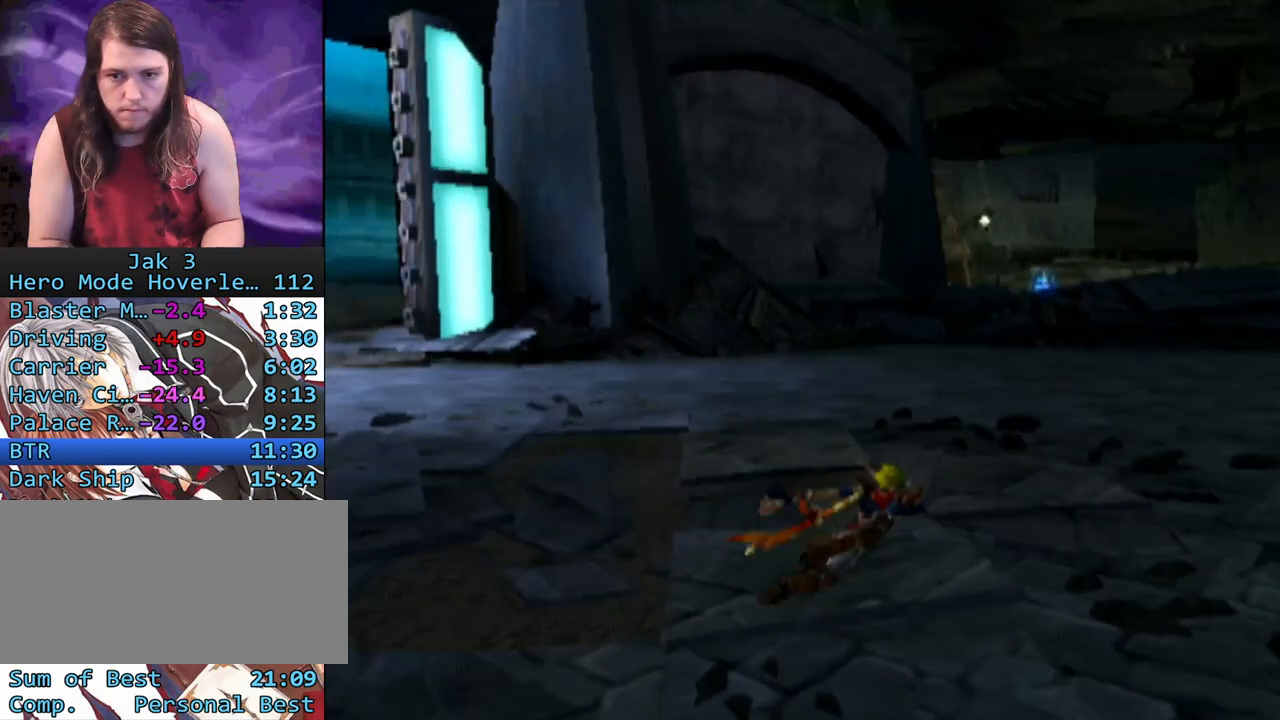
{"dt_ms": 500, "buttons": [], "left_stick": "up", "right_stick": "center", "events": [[67, "SQUARE", "up"], [100, "R2", "up"], [300, "left_stick", "up"]]}
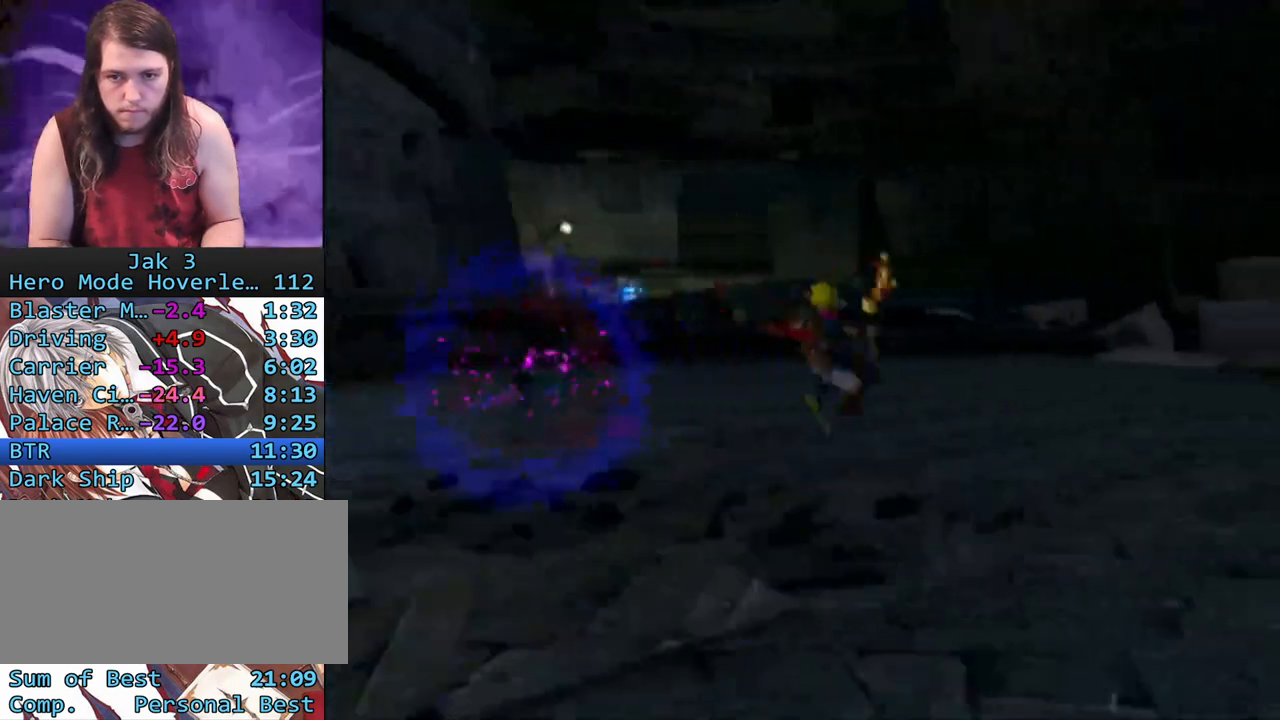
{"dt_ms": 500, "buttons": ["CROSS", "R1"], "left_stick": "up-left", "right_stick": "center", "events": [[133, "left_stick", "up-left"], [200, "CROSS", "down"], [200, "R1", "down"]]}
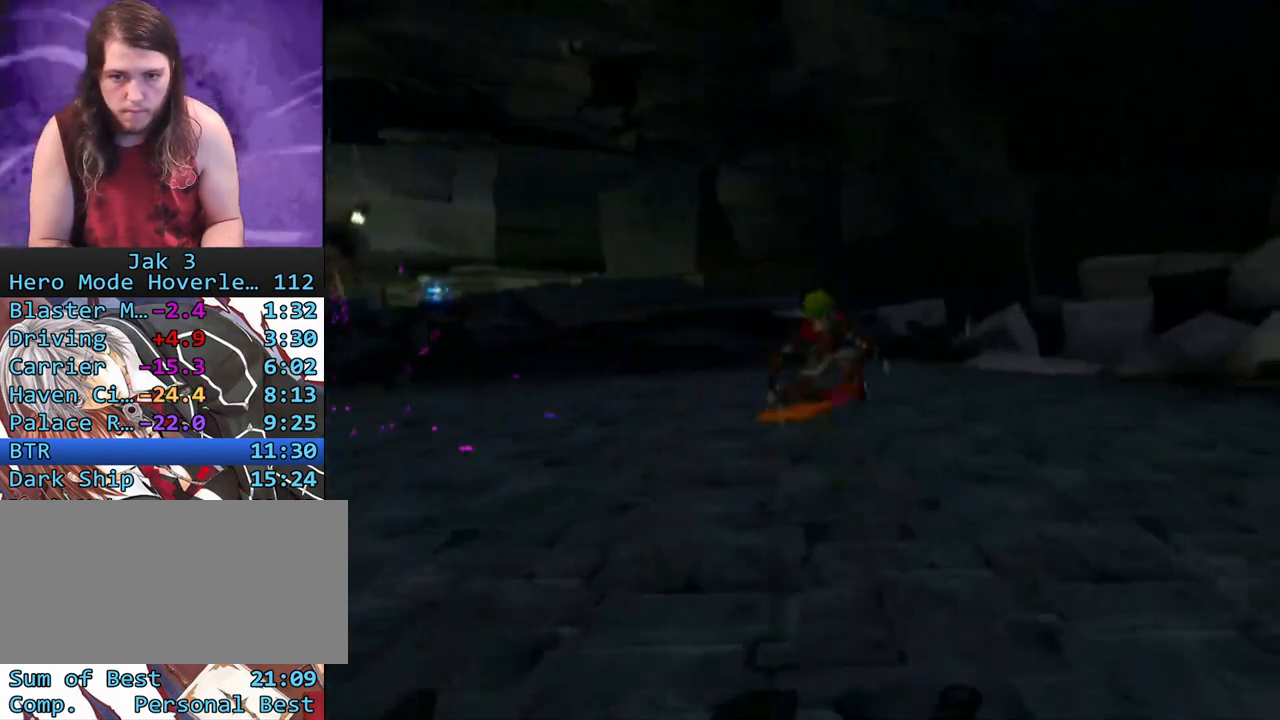
{"dt_ms": 500, "buttons": ["CROSS", "R1"], "left_stick": "left", "right_stick": "center", "events": [[50, "CROSS", "up"], [67, "R1", "up"], [467, "R1", "down"], [483, "CROSS", "down"], [500, "left_stick", "left"]]}
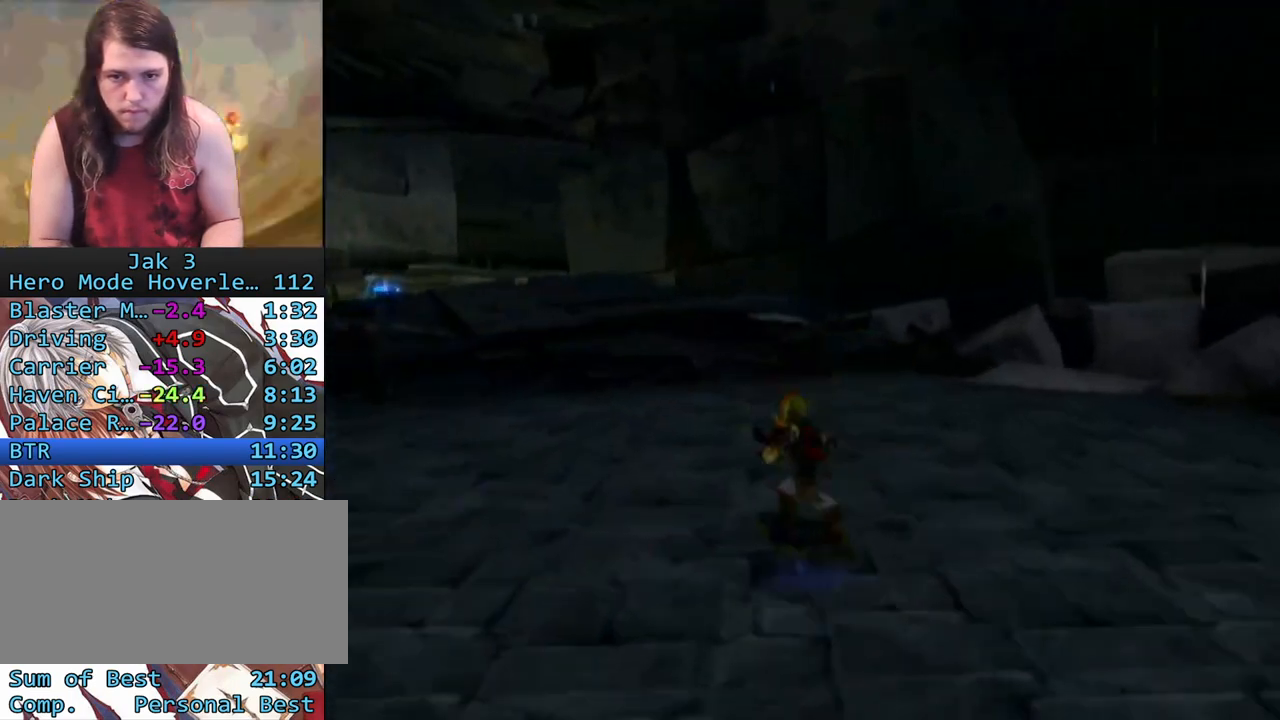
{"dt_ms": 500, "buttons": ["L1"], "left_stick": "up-left", "right_stick": "center", "events": [[250, "left_stick", "up-left"], [350, "CROSS", "up"], [350, "R1", "up"], [500, "L1", "down"]]}
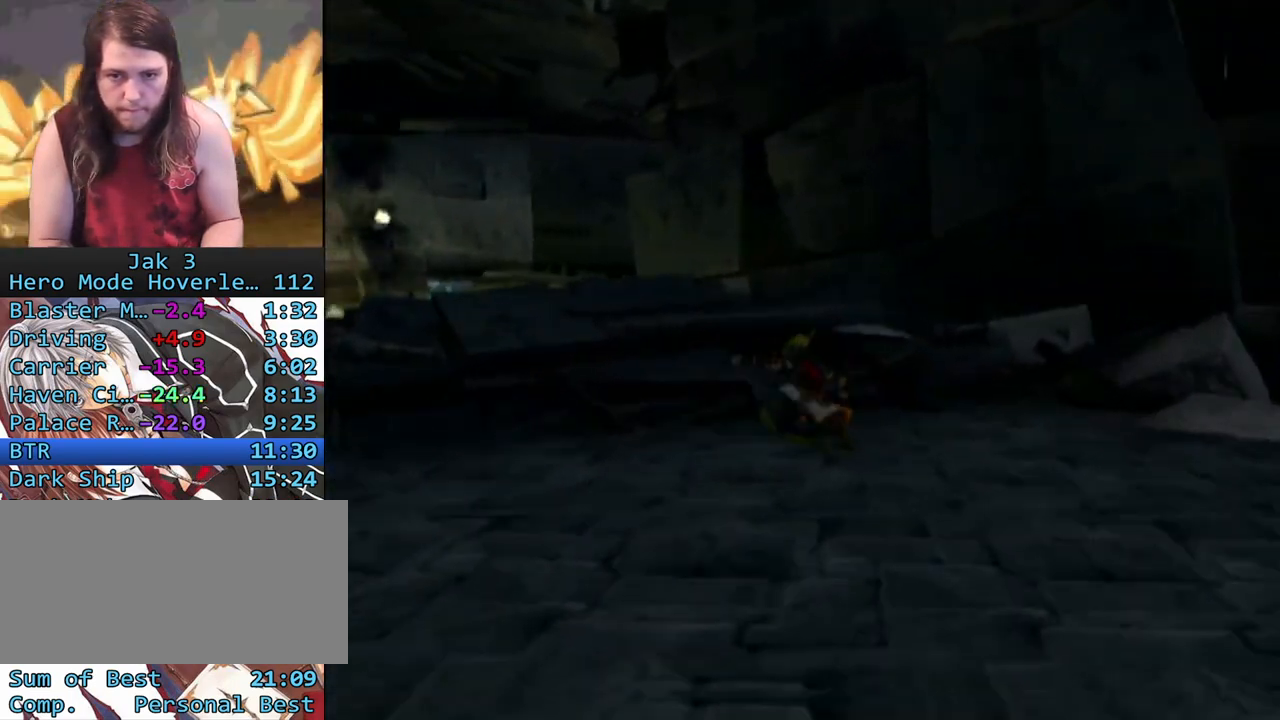
{"dt_ms": 500, "buttons": ["CROSS", "R1"], "left_stick": "left", "right_stick": "center", "events": [[317, "CROSS", "down"], [383, "L1", "up"], [417, "left_stick", "left"], [467, "R1", "down"]]}
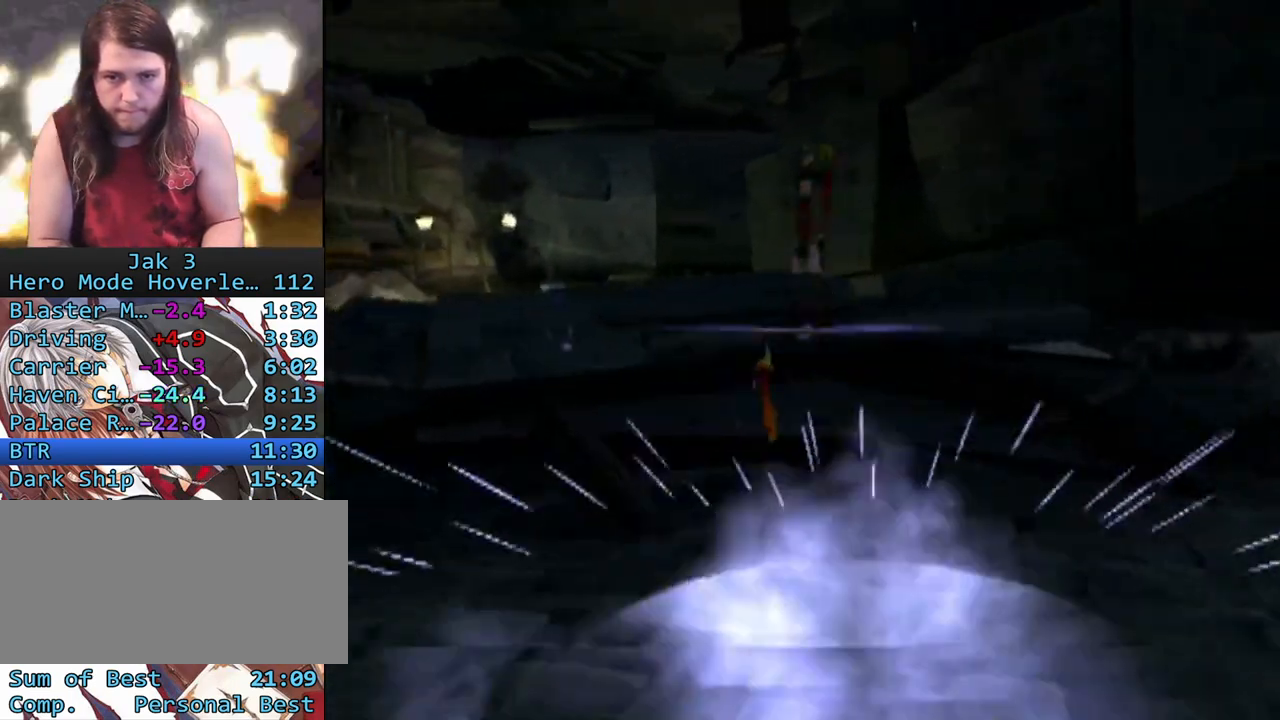
{"dt_ms": 500, "buttons": [], "left_stick": "up", "right_stick": "center", "events": [[50, "CROSS", "up"], [50, "left_stick", "up-left"], [200, "left_stick", "up"], [333, "R1", "up"]]}
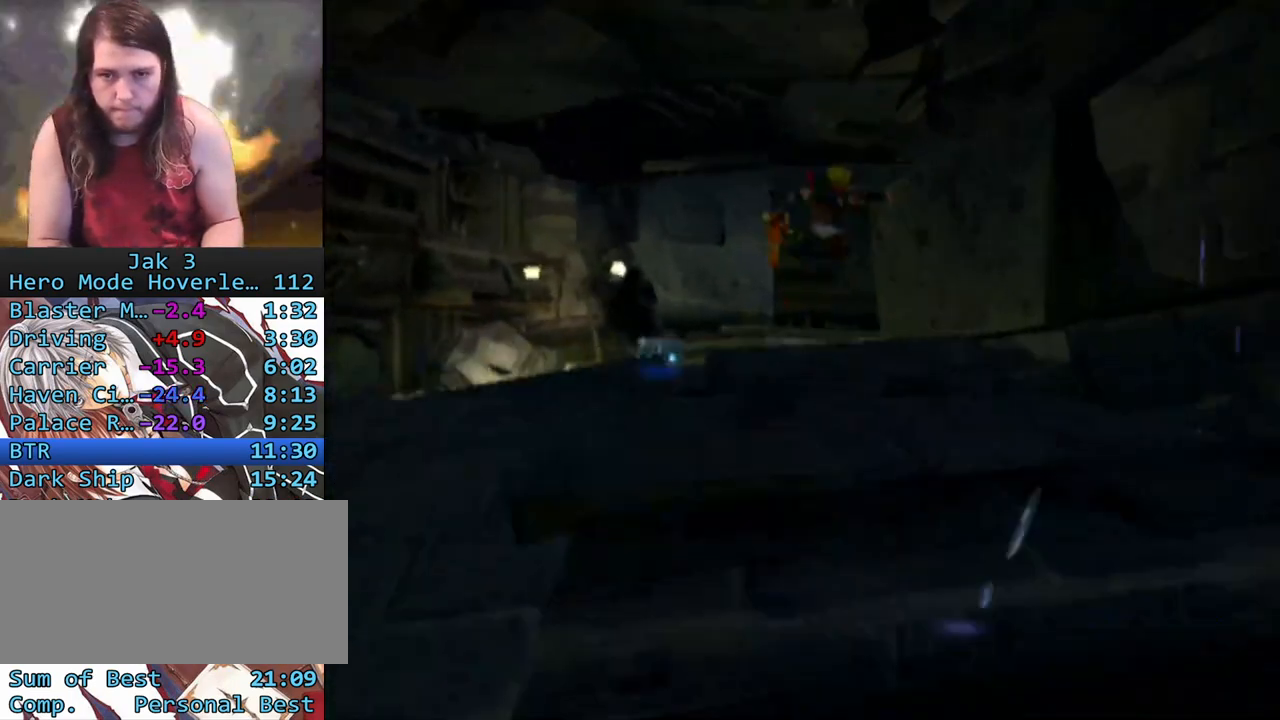
{"dt_ms": 500, "buttons": ["R1"], "left_stick": "up-right", "right_stick": "center", "events": [[217, "CROSS", "down"], [267, "left_stick", "right"], [350, "R1", "down"], [450, "CROSS", "up"], [450, "left_stick", "up-right"]]}
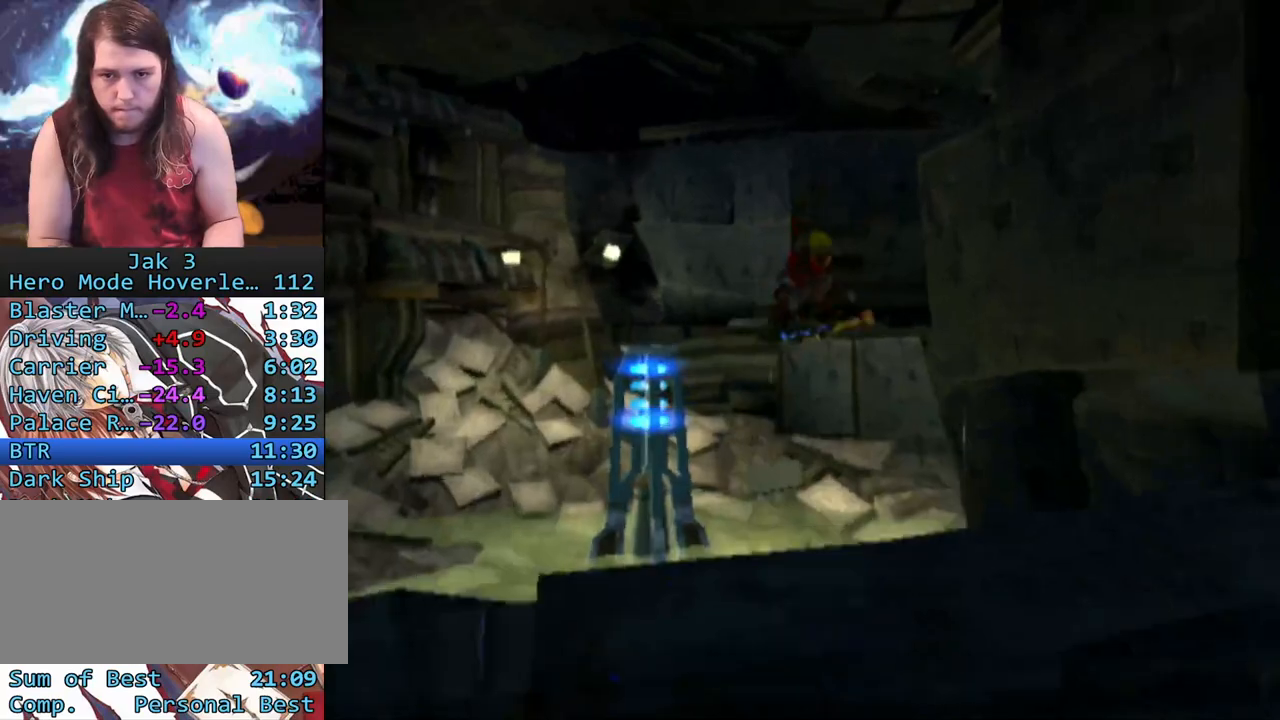
{"dt_ms": 500, "buttons": [], "left_stick": "up-right", "right_stick": "left", "events": [[250, "R1", "up"], [283, "right_stick", "left"]]}
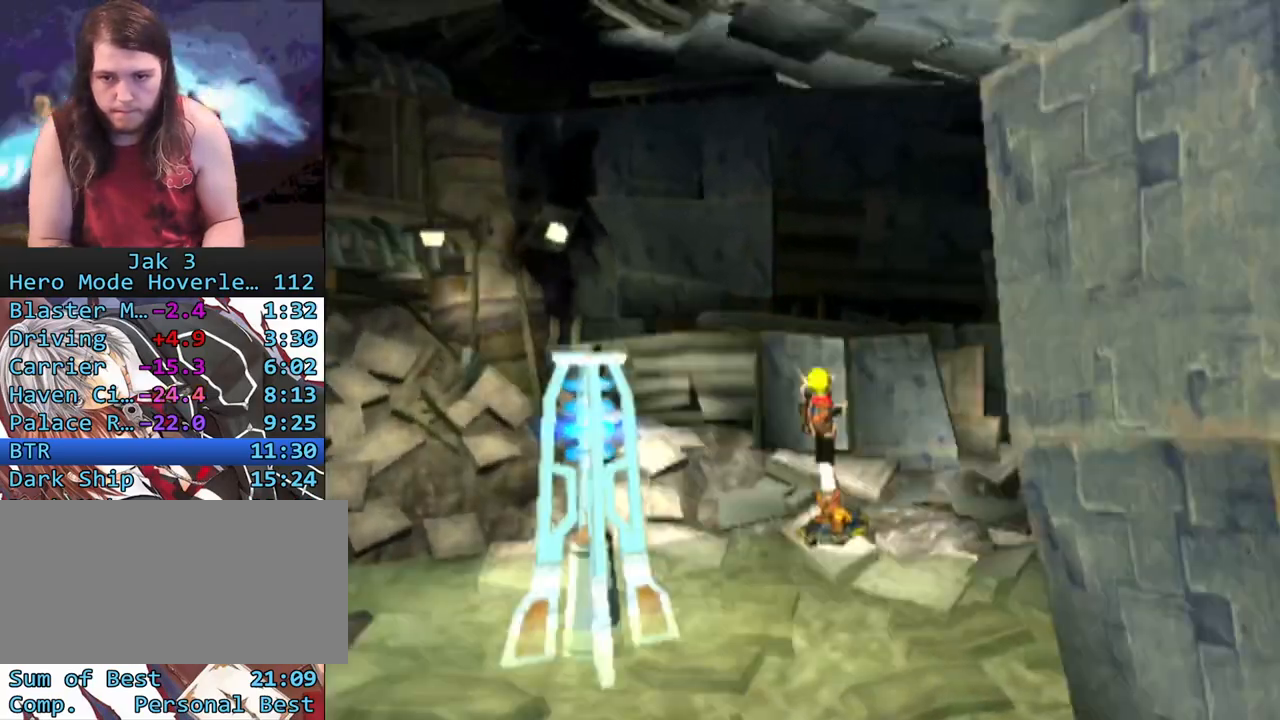
{"dt_ms": 500, "buttons": [], "left_stick": "up-right", "right_stick": "center", "events": [[267, "right_stick", "center"], [400, "CROSS", "down"], [467, "CROSS", "up"]]}
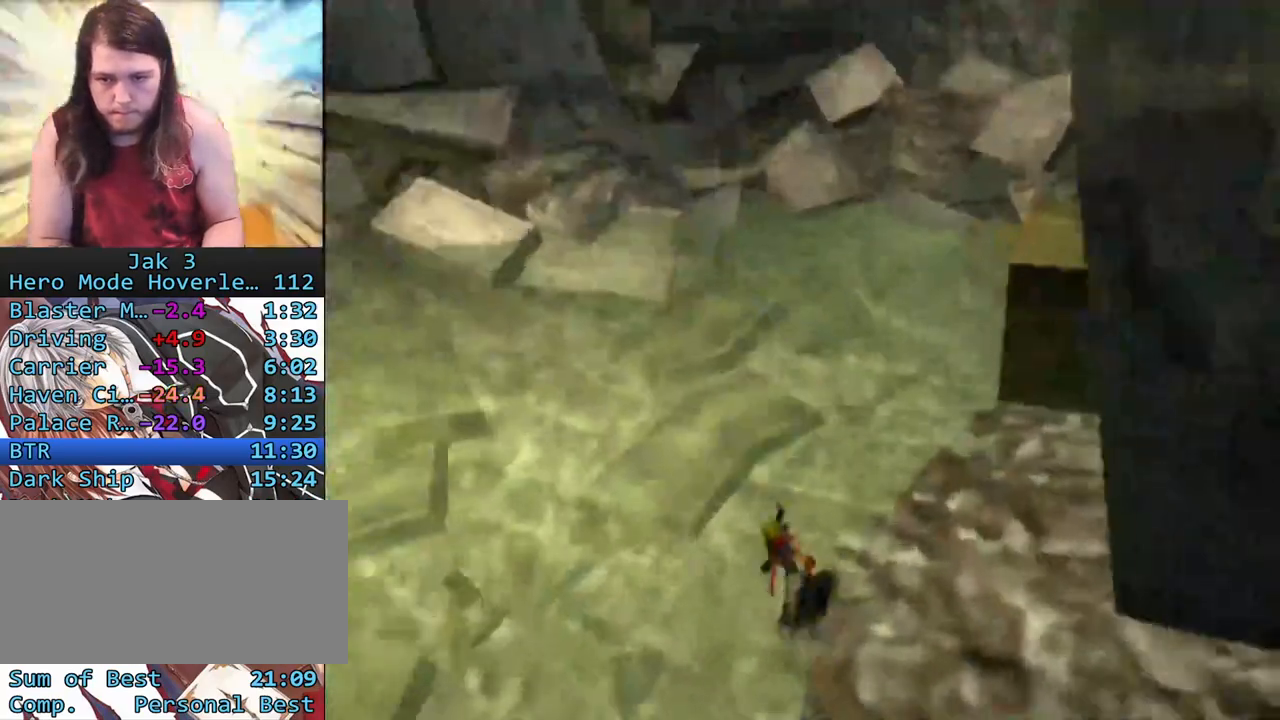
{"dt_ms": 500, "buttons": ["L1"], "left_stick": "up", "right_stick": "center", "events": [[317, "left_stick", "up"], [383, "L1", "down"]]}
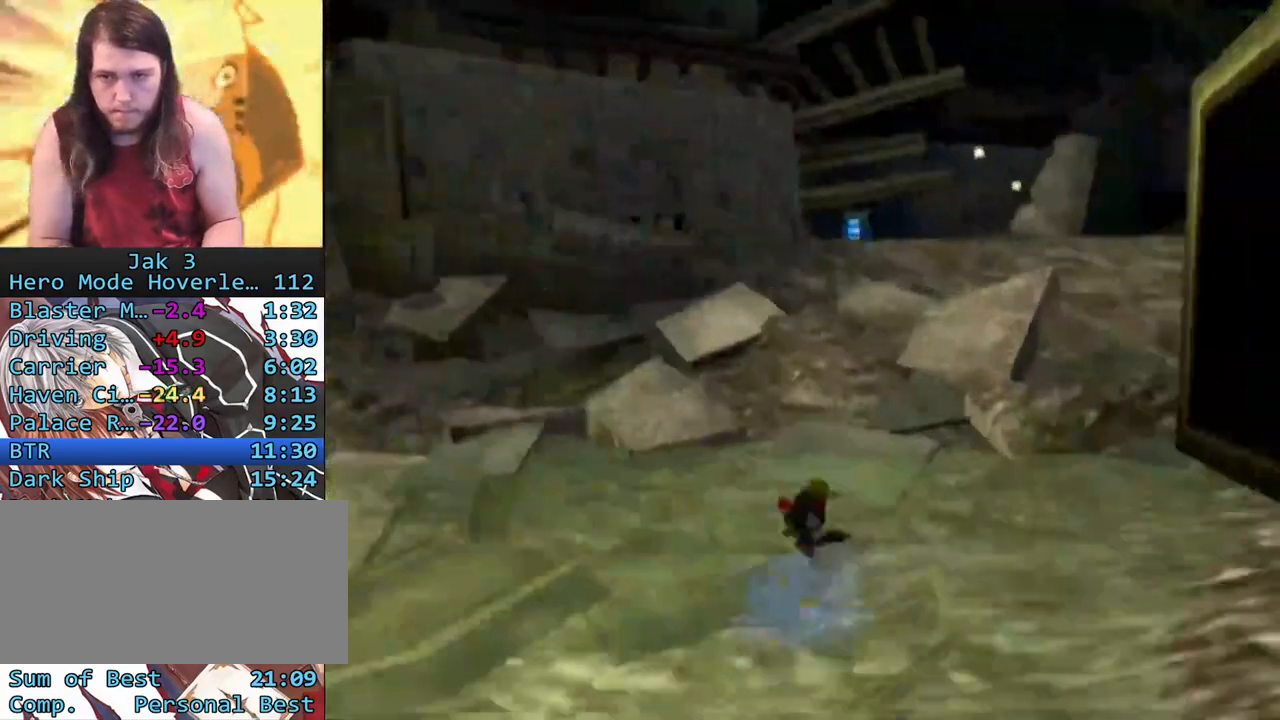
{"dt_ms": 500, "buttons": ["L1"], "left_stick": "down-right", "right_stick": "center", "events": [[100, "CROSS", "down"], [200, "L1", "up"], [233, "left_stick", "up-right"], [317, "CROSS", "up"], [367, "L1", "down"], [450, "left_stick", "down-right"]]}